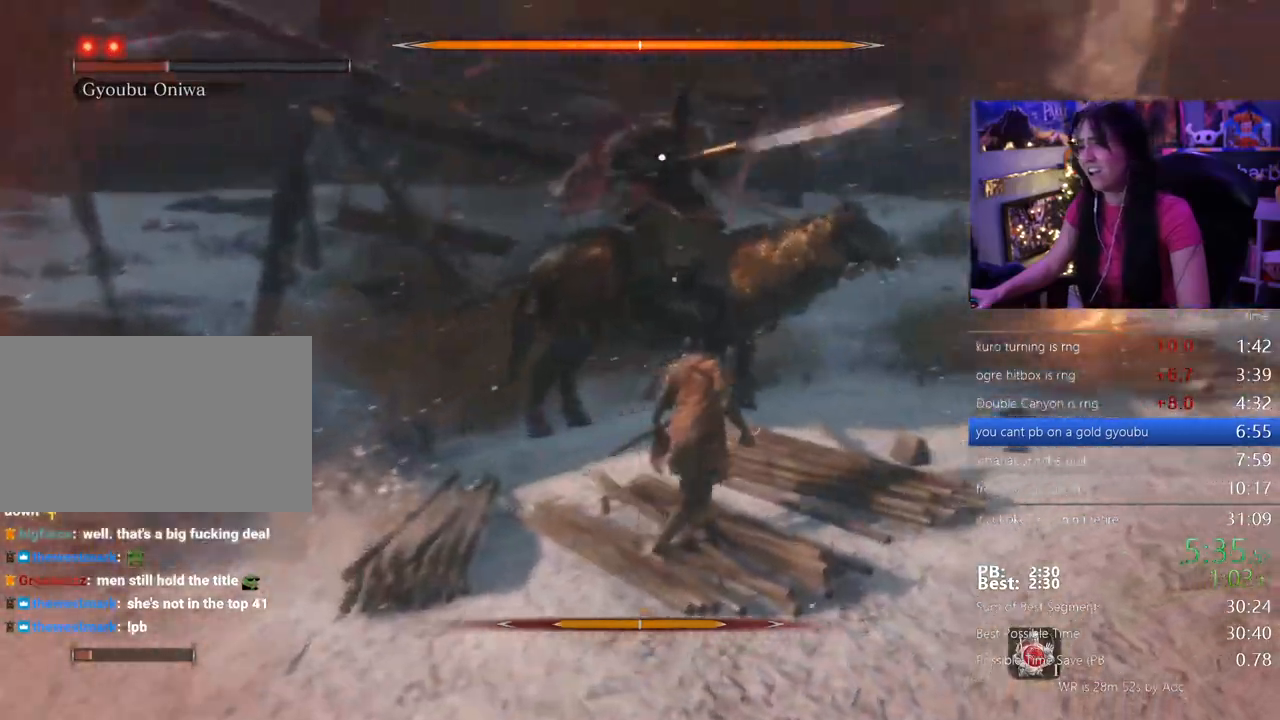
Gameplay with keyboard and mouse; each line is a JSON object with the keys and mouse buttons held at the frame after it. "events" lists presses ("down") and releases ("up") of "1", "2", "3", "4", "5", "a", "alt", "c", "caps_lock", "ctrl", "d", "e", "f", "g", "q", "r", "s", "shift", "space", "t", "tab", "v", "w", "x", "z" and "mouse_wheel" between this image and that frame as [ms after this image, input, new state], when the widget could be followed in between. "mouse_wheel" = the "wheel" button of the "mouse" list. No other keys are recorded. "wheel" means that the mouse wheel is clicked or scrolled. Not read: mouse_move.
{"keys": ["d", "w"], "mouse": [], "events": []}
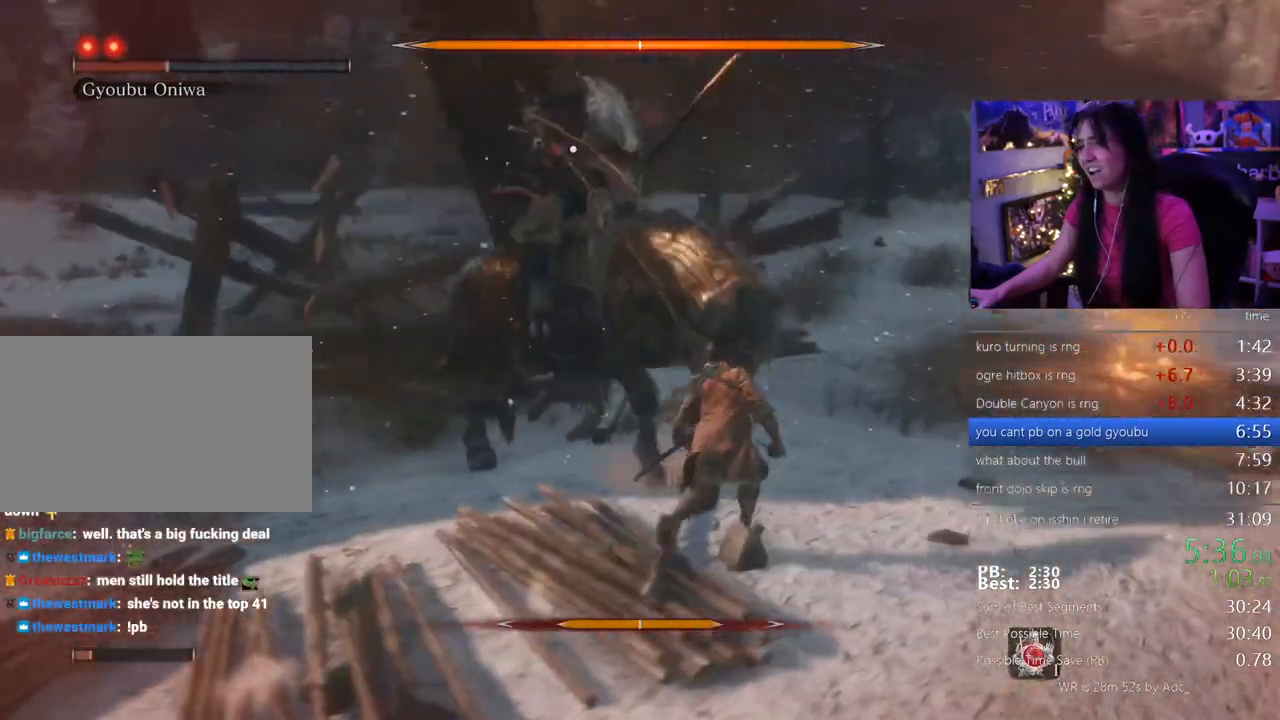
{"keys": [], "mouse": [], "events": [[17, "w", "up"], [67, "d", "up"]]}
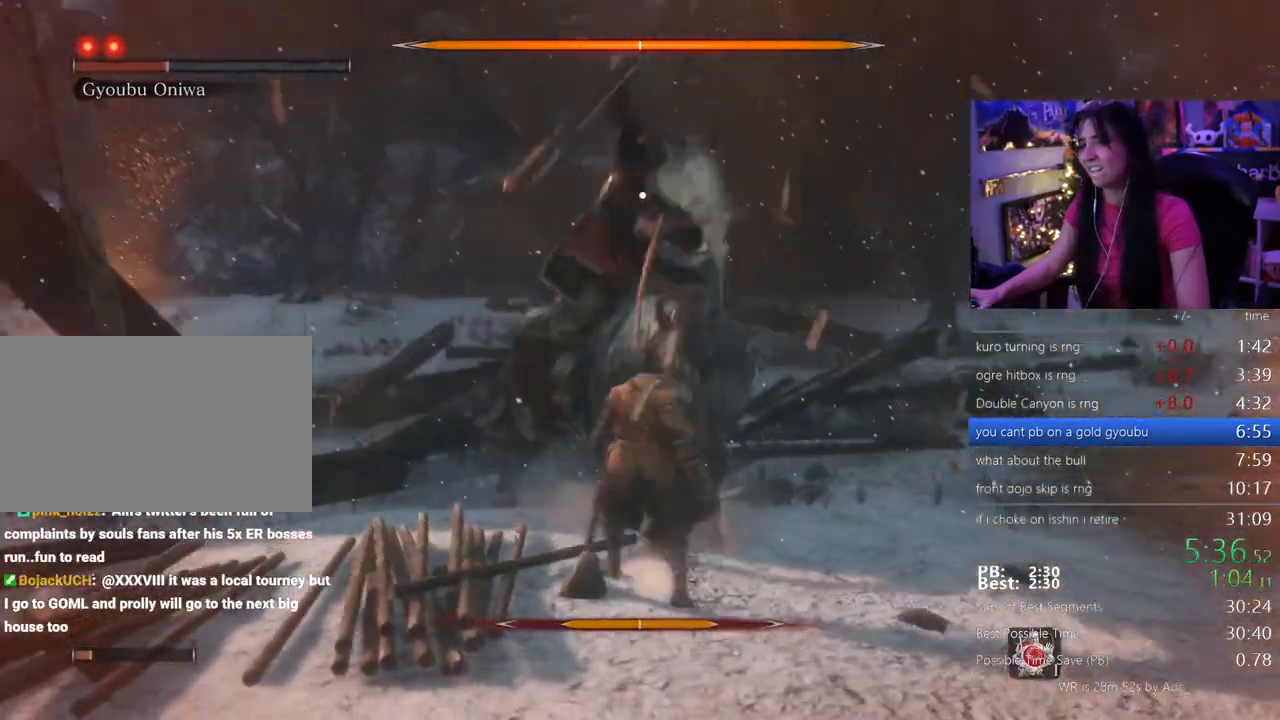
{"keys": [], "mouse": []}
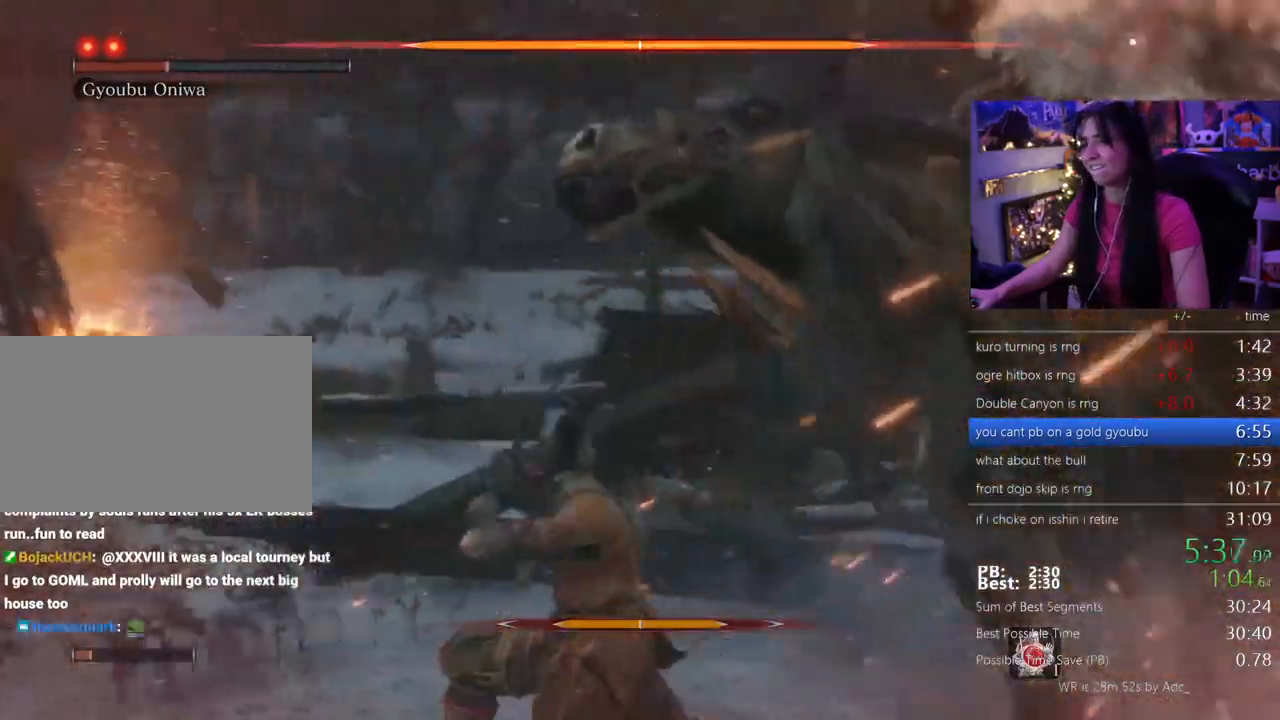
{"keys": ["d", "w"], "mouse": []}
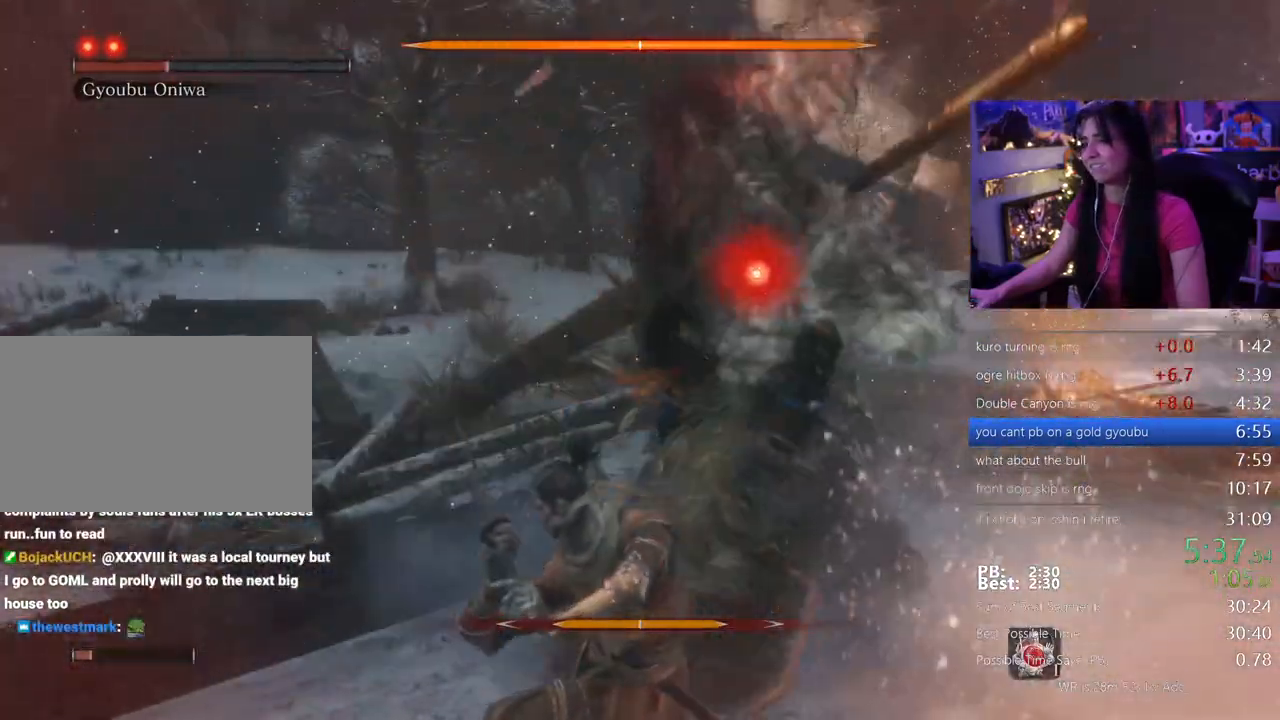
{"keys": ["d", "w"], "mouse": [], "events": []}
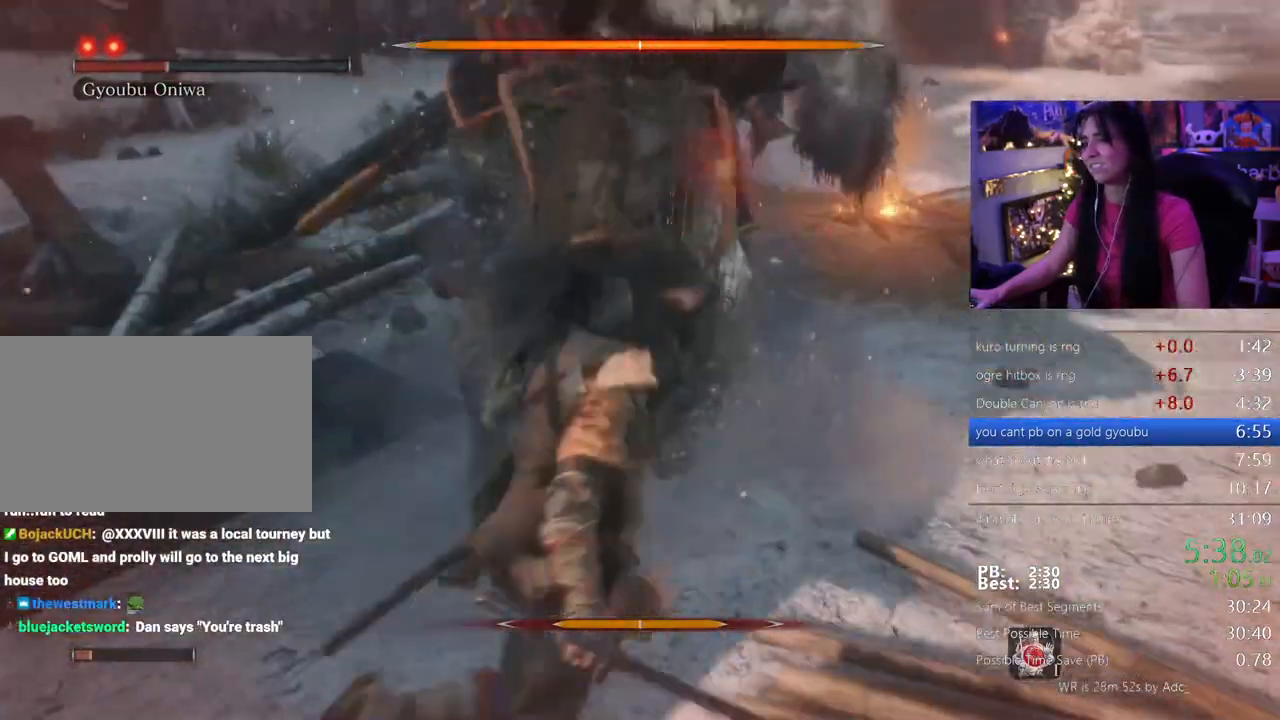
{"keys": [], "mouse": [], "events": [[217, "d", "up"], [267, "w", "up"]]}
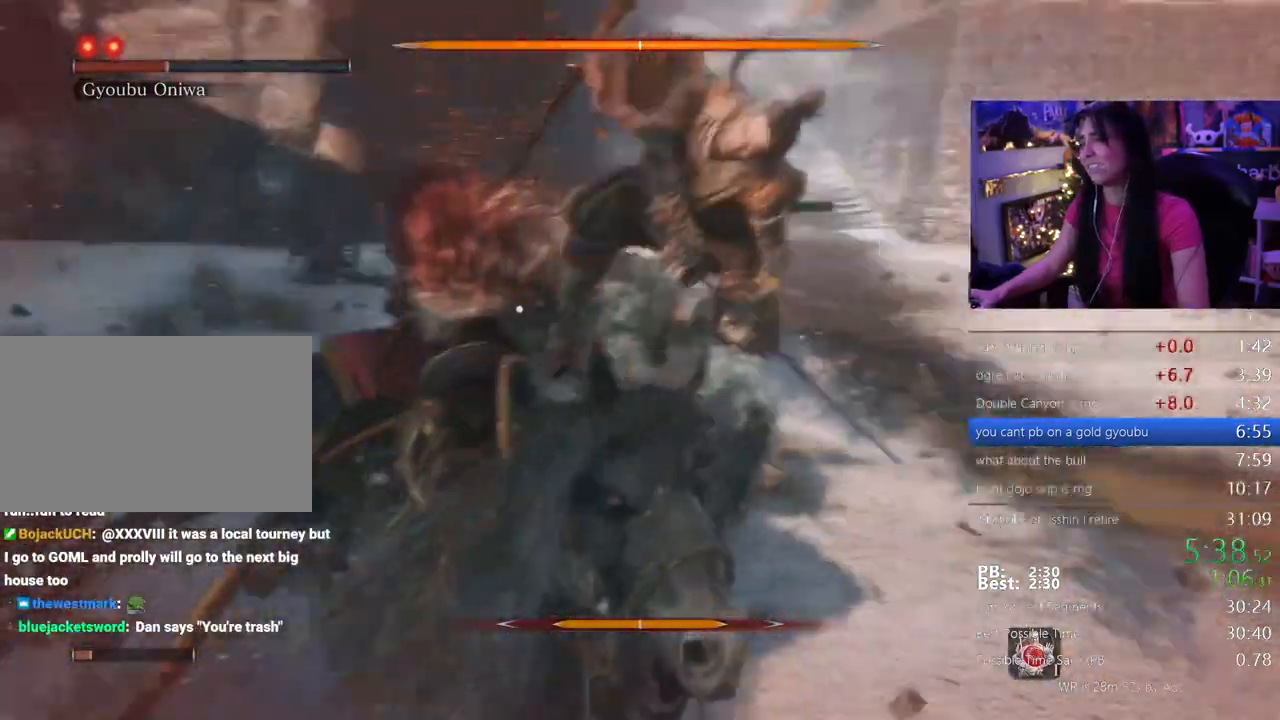
{"keys": [], "mouse": [], "events": [[183, "mouse_wheel", "down"], [300, "mouse_wheel", "up"]]}
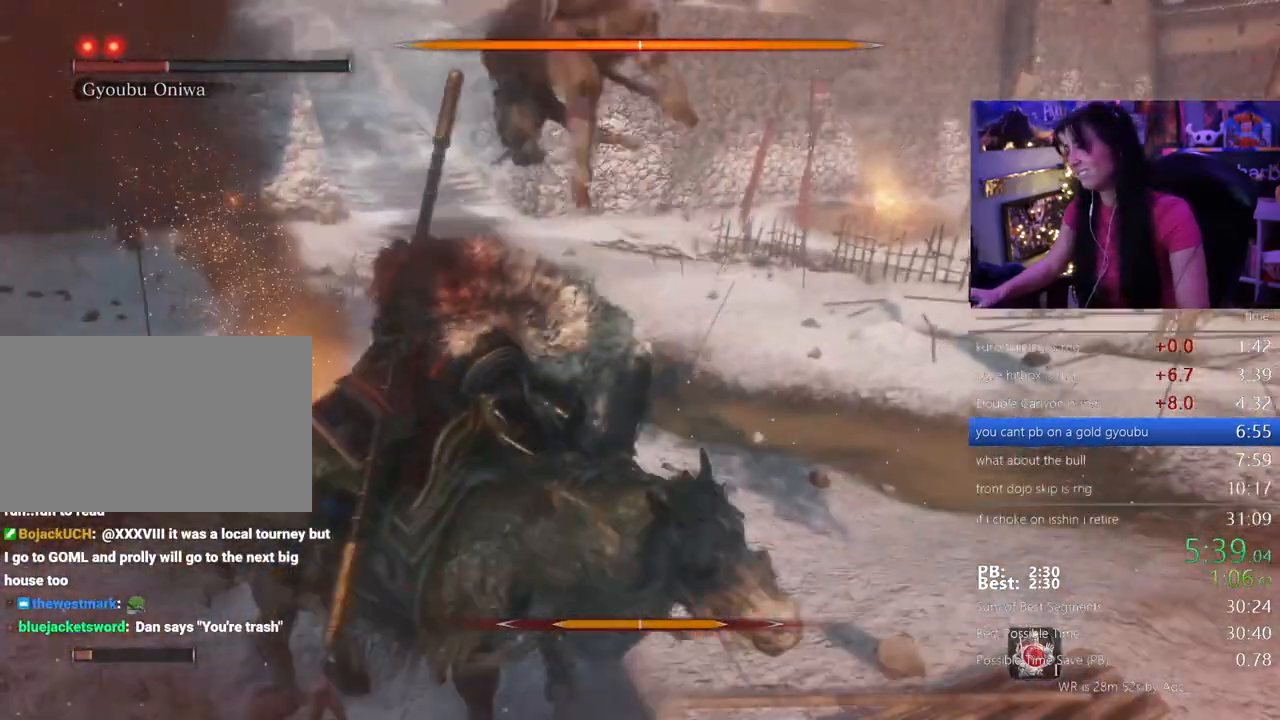
{"keys": [], "mouse": [], "events": []}
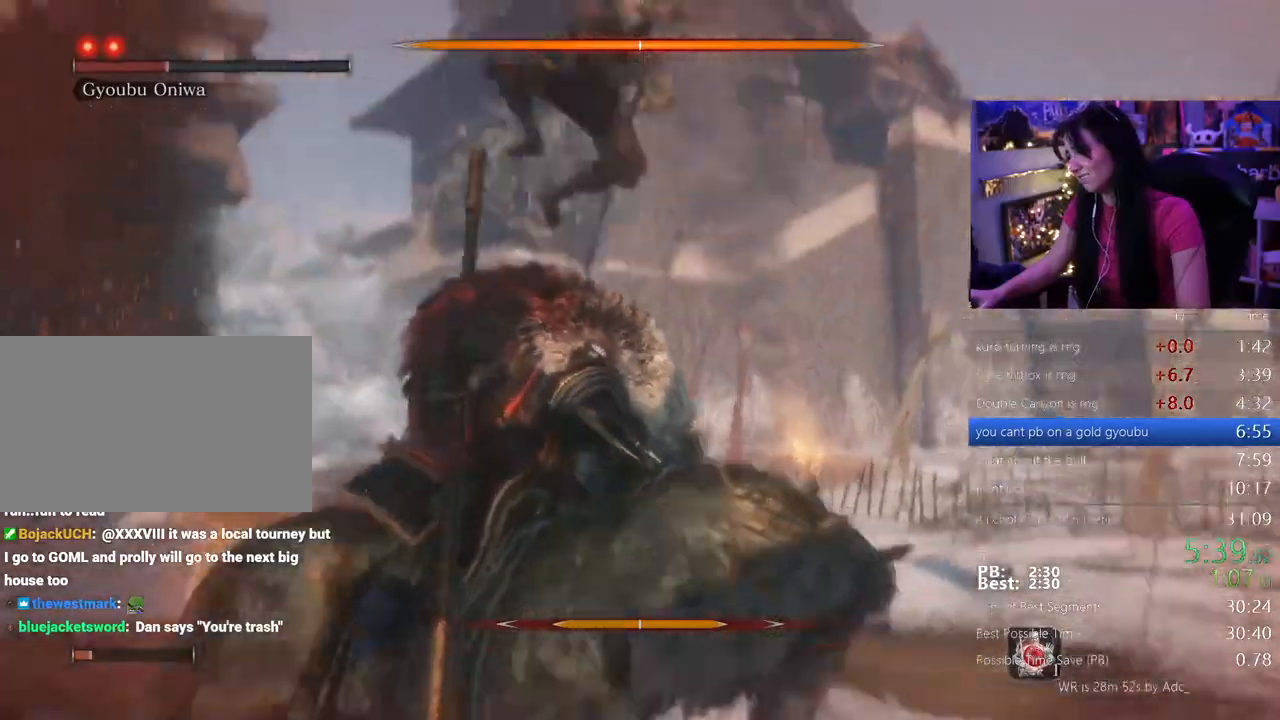
{"keys": [], "mouse": [], "events": []}
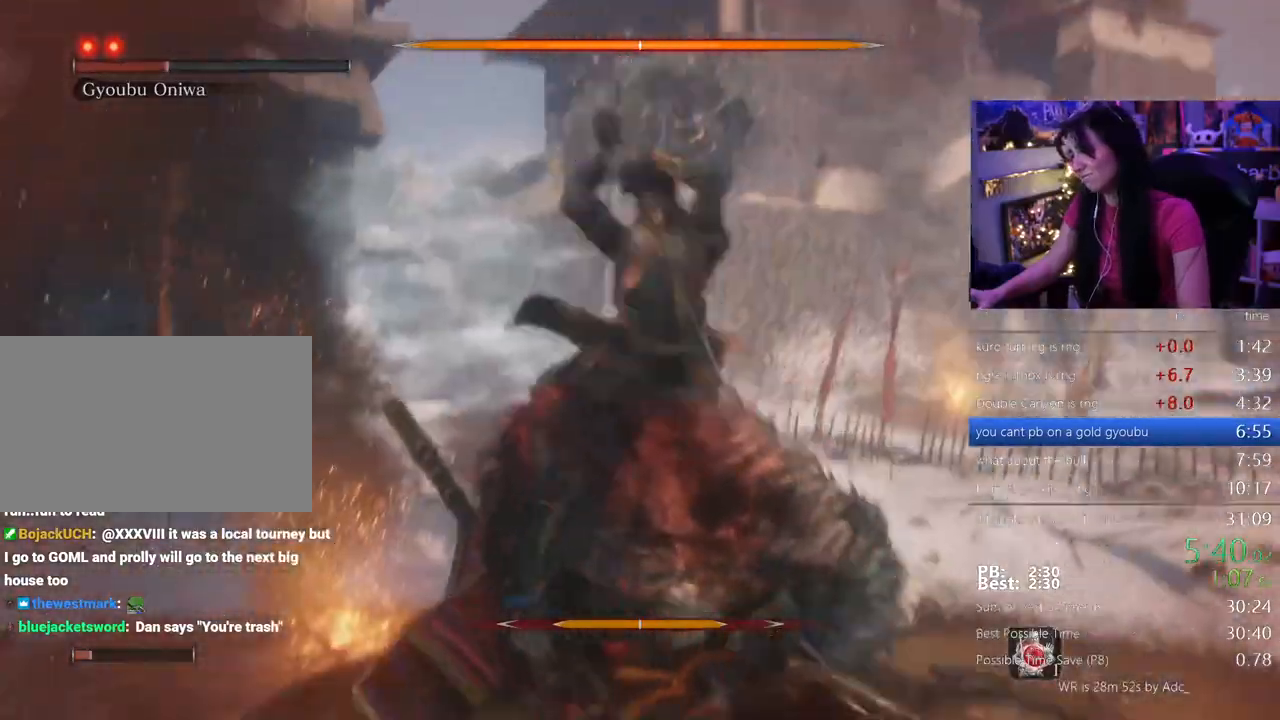
{"keys": [], "mouse": [], "events": []}
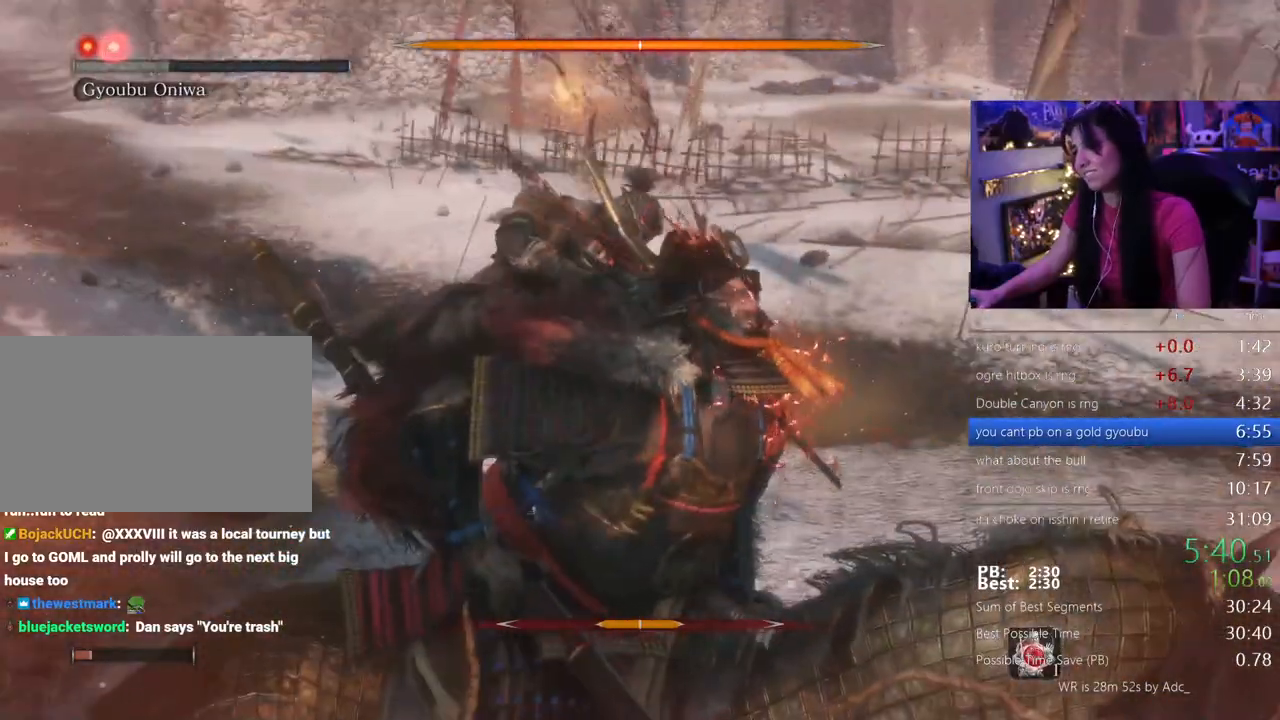
{"keys": [], "mouse": [], "events": []}
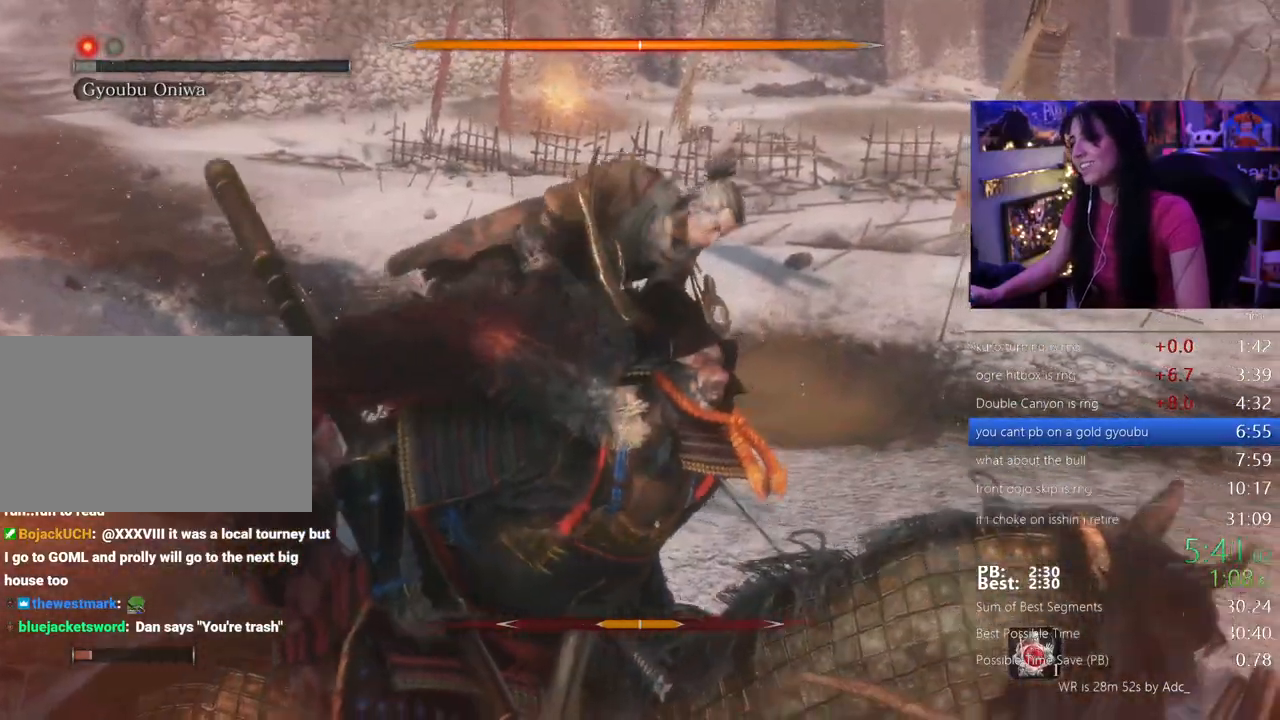
{"keys": [], "mouse": [], "events": []}
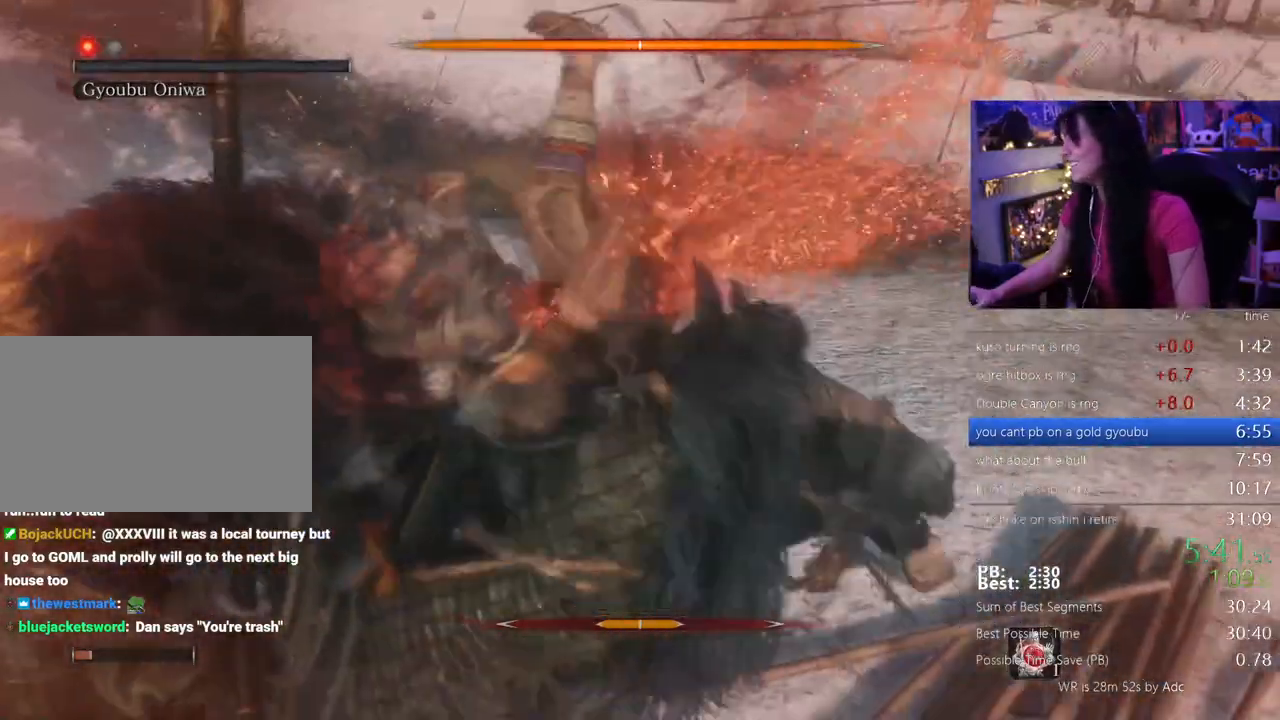
{"keys": [], "mouse": [], "events": []}
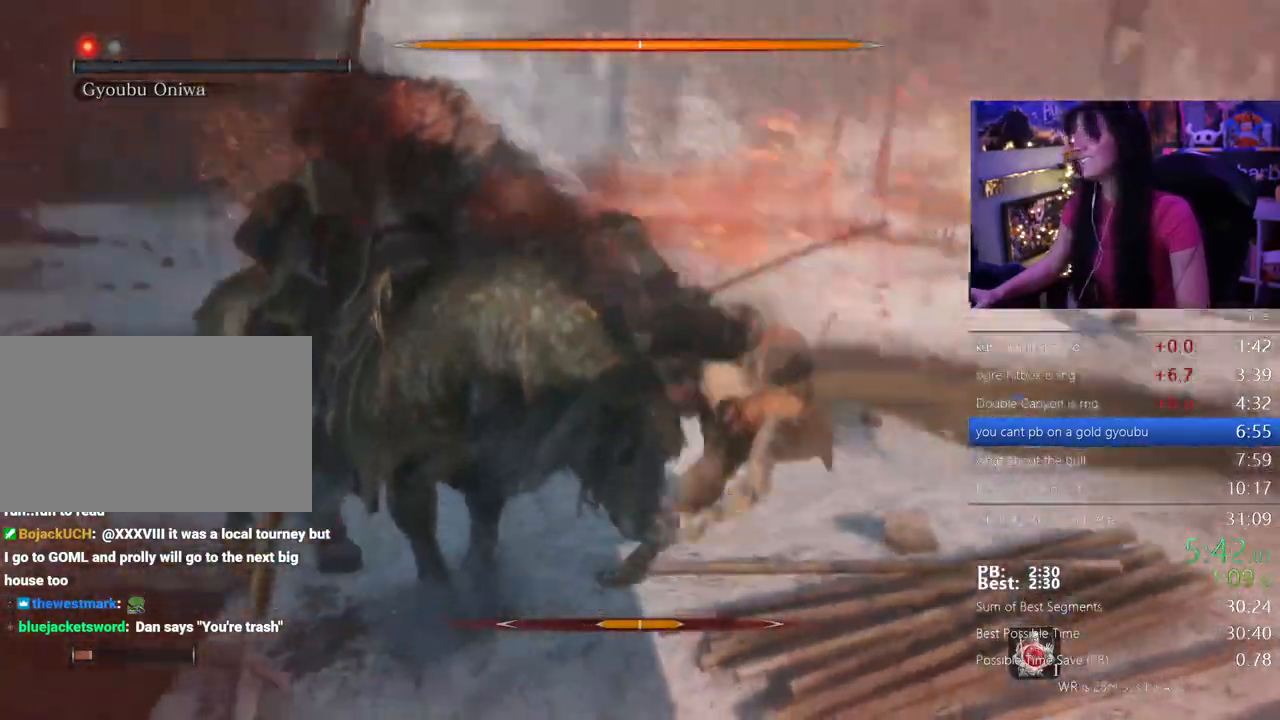
{"keys": ["shift", "w"], "mouse": [], "events": [[17, "shift", "down"], [17, "w", "down"]]}
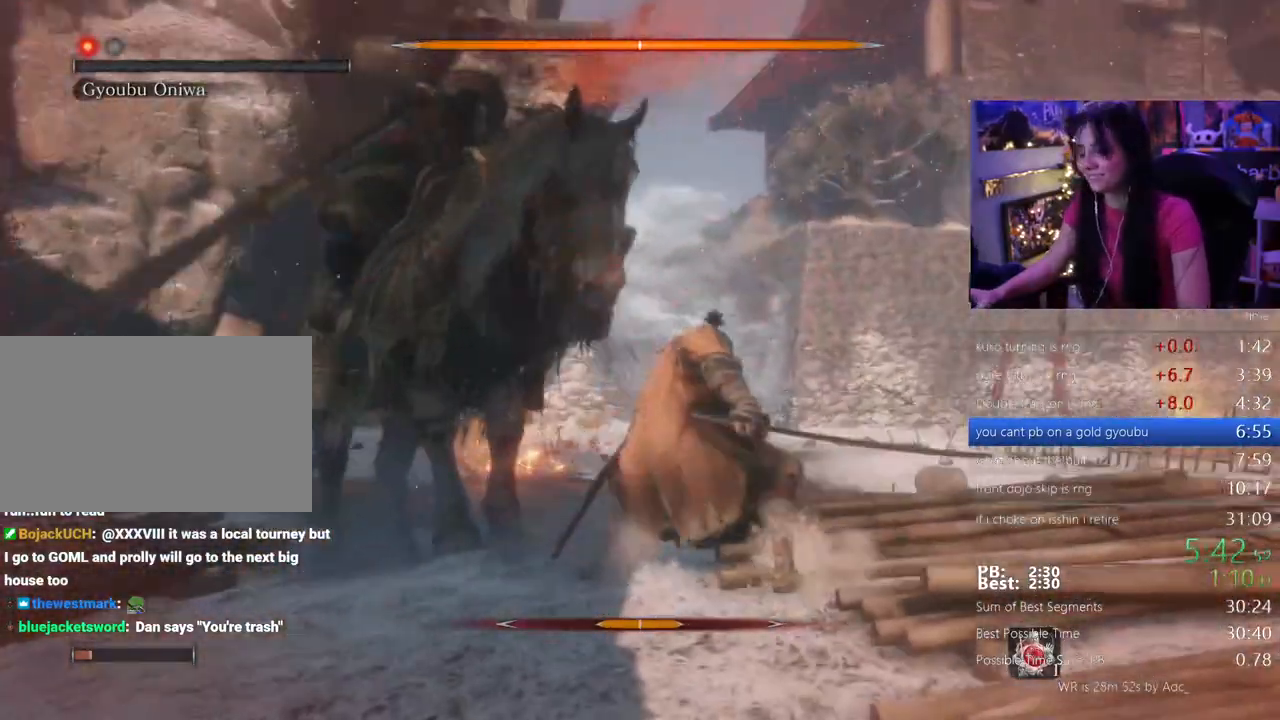
{"keys": ["shift", "w"], "mouse": [], "events": []}
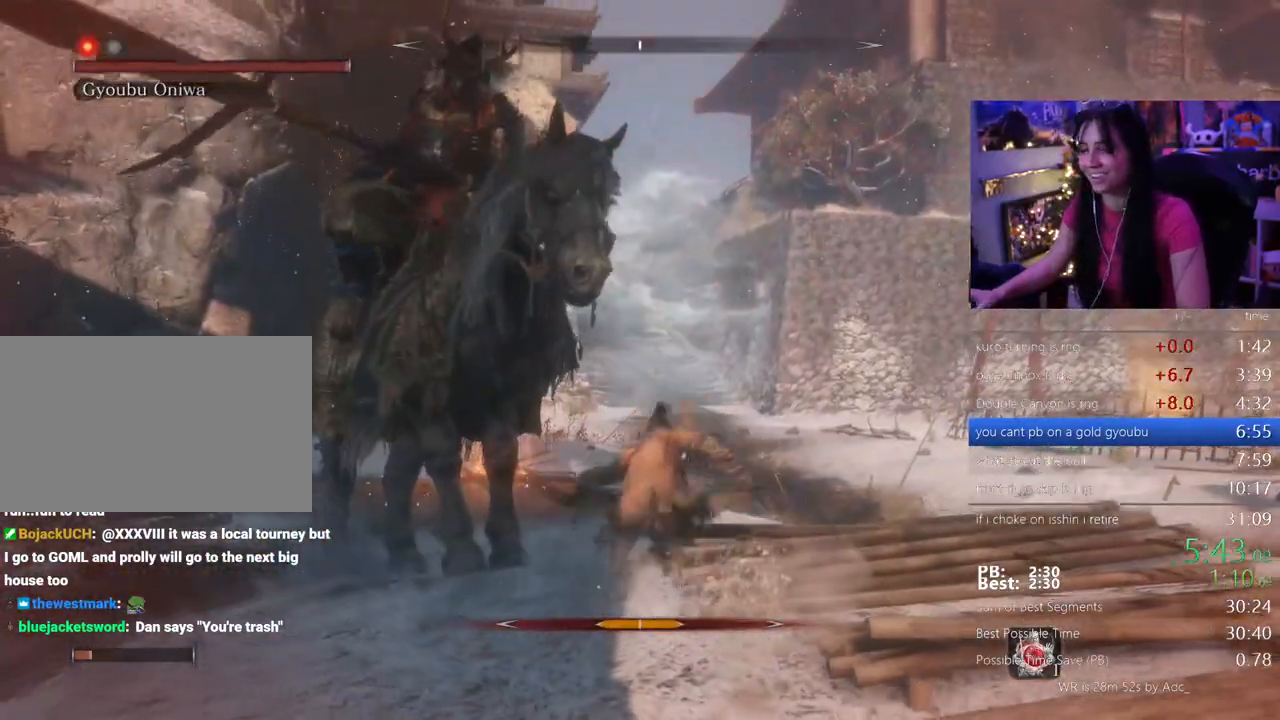
{"keys": ["r", "shift", "w"], "mouse": [], "events": [[333, "r", "down"], [367, "r", "up"], [467, "r", "down"]]}
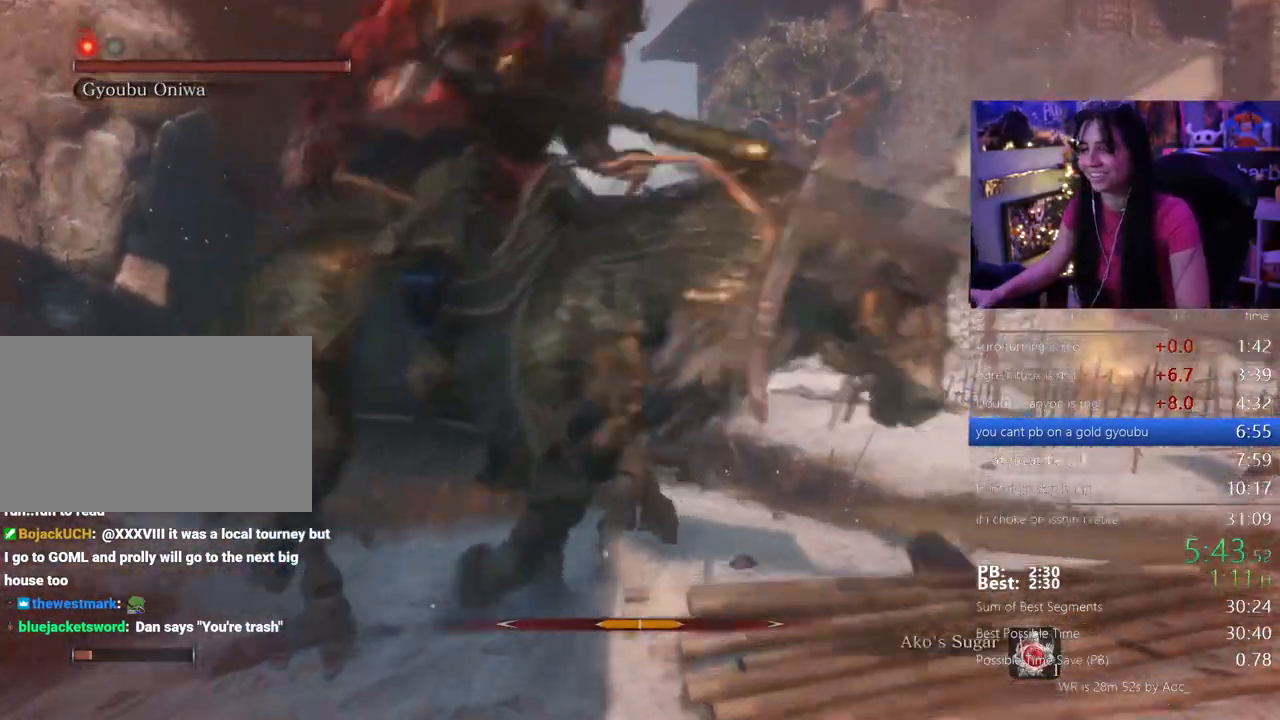
{"keys": ["shift", "w"], "mouse": [], "events": [[17, "r", "up"], [100, "r", "down"], [150, "r", "up"], [250, "r", "down"], [300, "r", "up"]]}
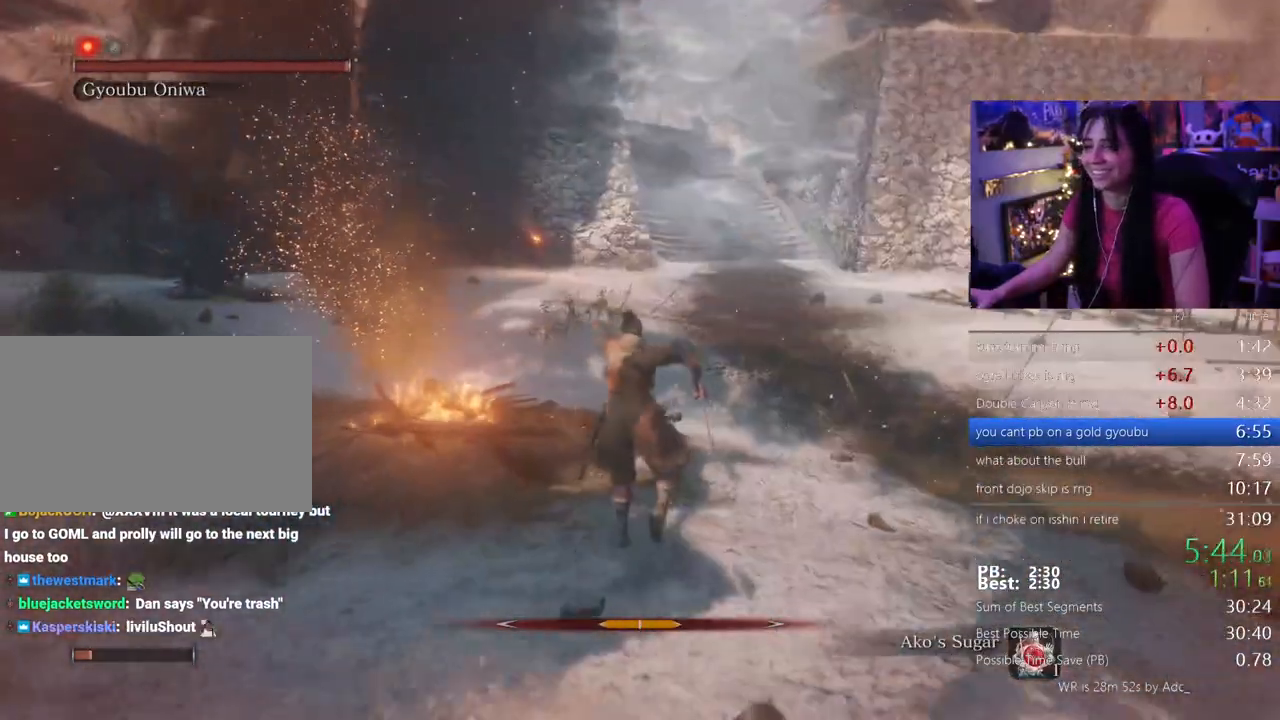
{"keys": ["w"], "mouse": [], "events": [[267, "shift", "up"]]}
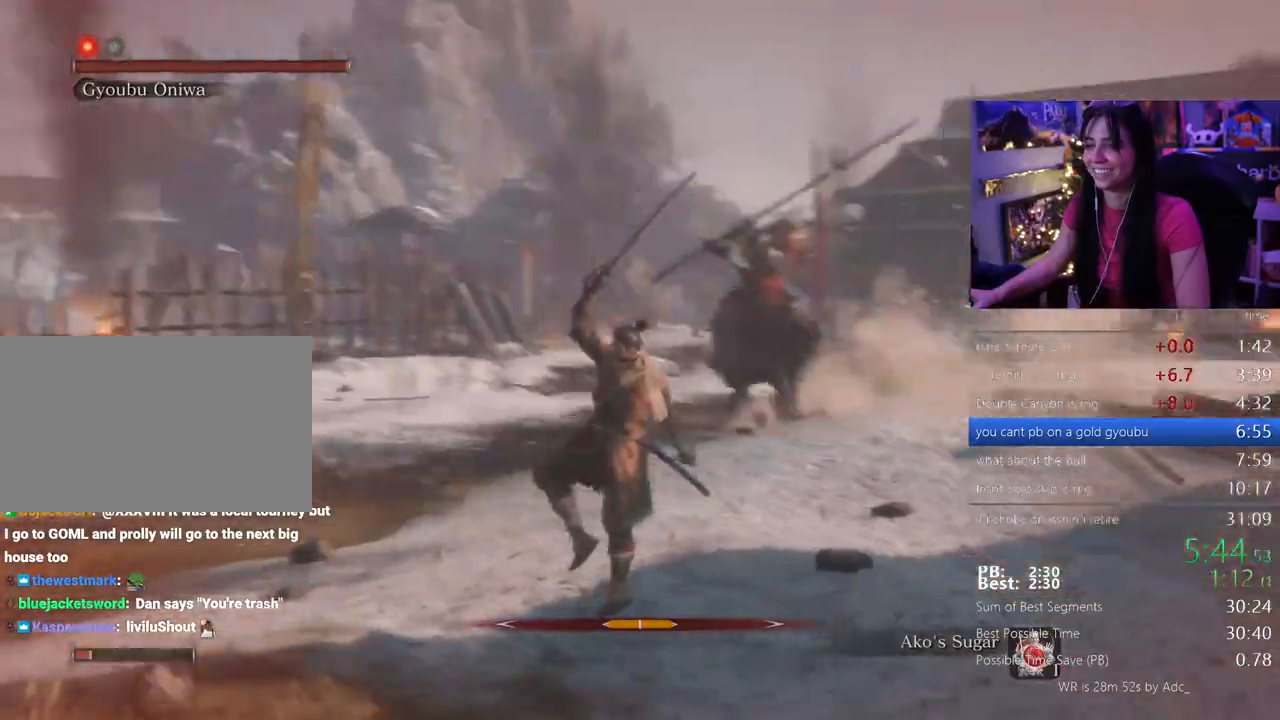
{"keys": ["space", "w"], "mouse": [], "events": [[467, "space", "down"]]}